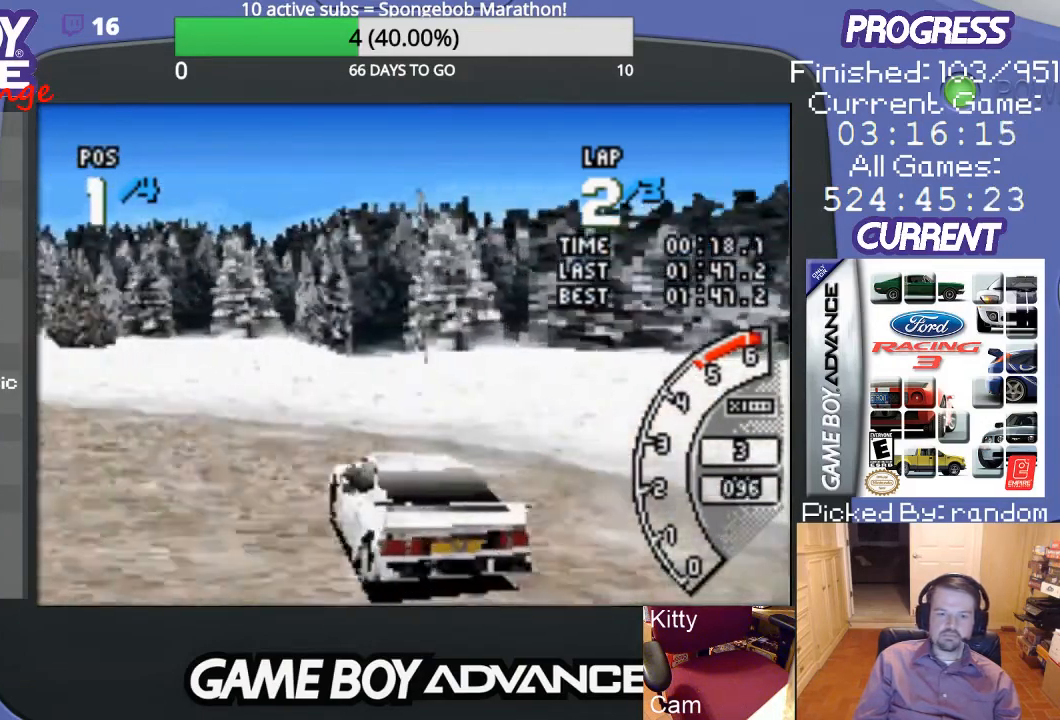
Gameplay with a controller (Nintendo layout); each line is a JSON object with the inputs held at the frame after it. "events" lists button and stick changes between this image and that frame as [ms after this image, input, new state], when the widget could be followed in between. Not read: L3 R3.
{"buttons": ["A", "DPAD_LEFT"], "events": [[33, "A", "down"]]}
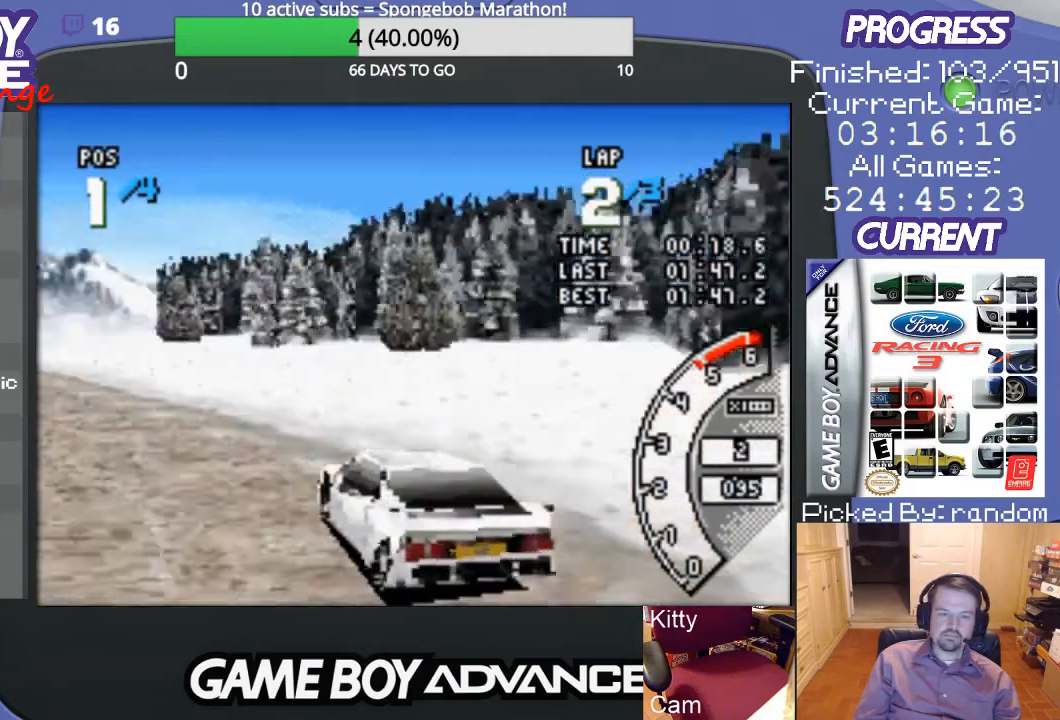
{"buttons": ["A", "DPAD_RIGHT"], "events": [[267, "DPAD_LEFT", "up"], [467, "DPAD_RIGHT", "down"]]}
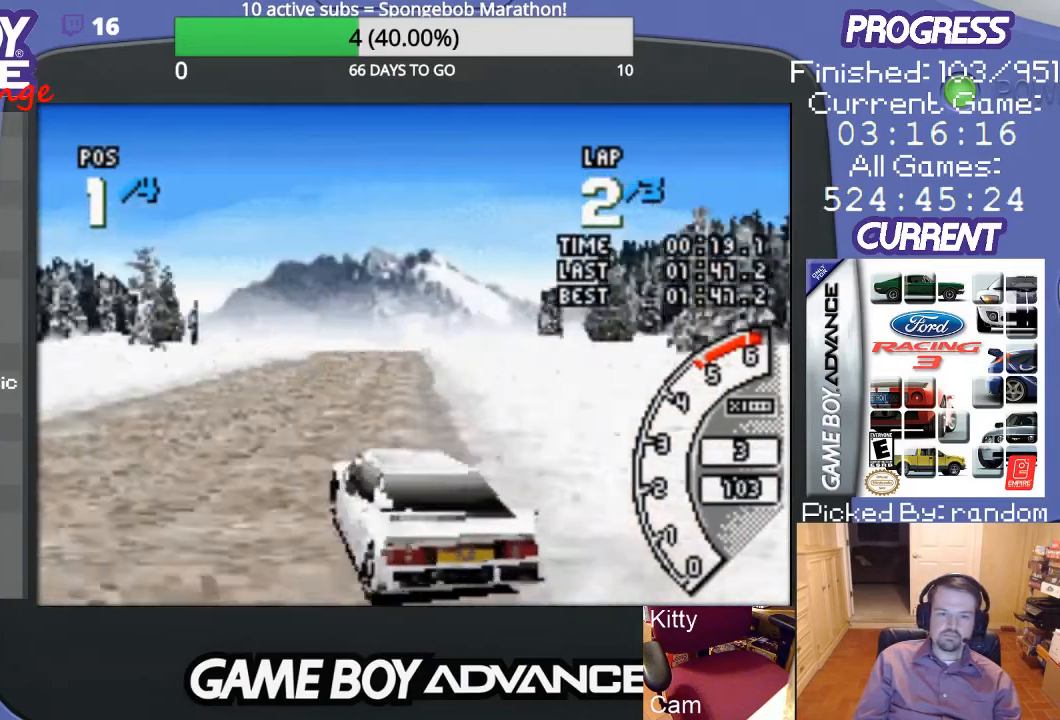
{"buttons": ["A"], "events": [[367, "DPAD_RIGHT", "up"]]}
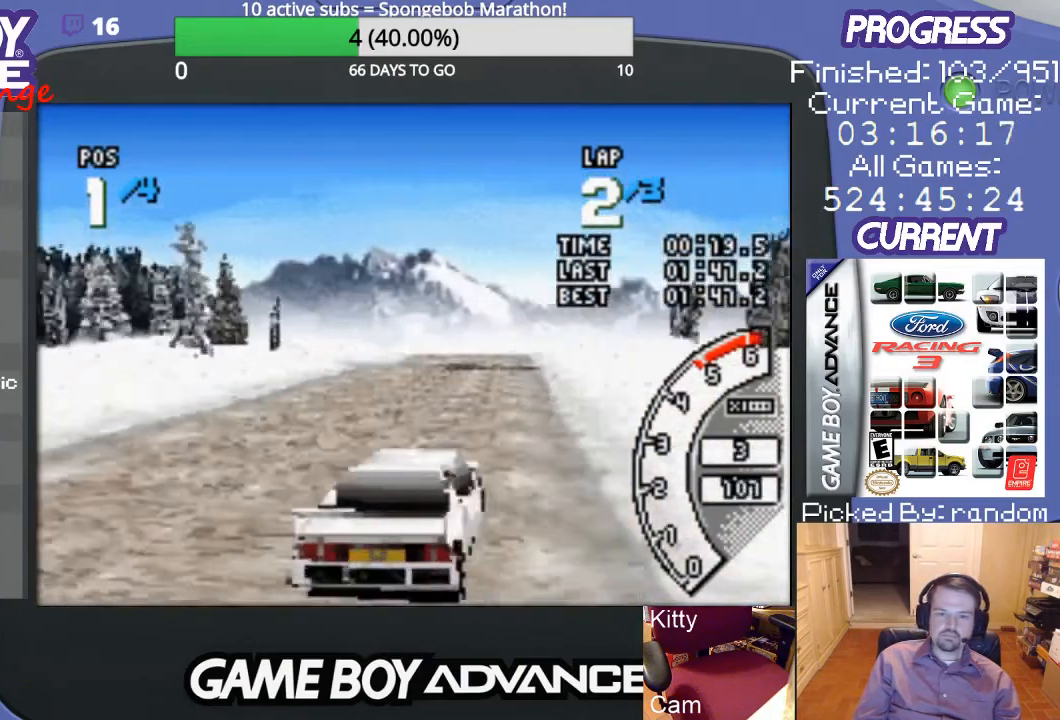
{"buttons": ["A"], "events": [[233, "DPAD_LEFT", "down"], [433, "DPAD_LEFT", "up"]]}
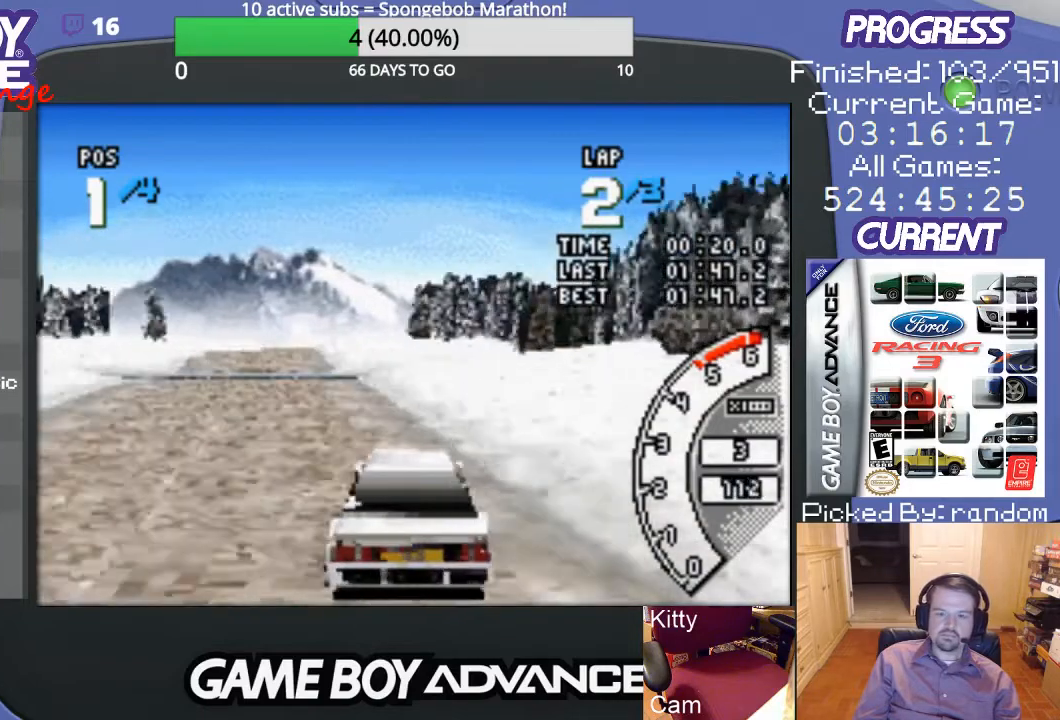
{"buttons": ["A"], "events": [[200, "DPAD_LEFT", "down"], [333, "DPAD_LEFT", "up"]]}
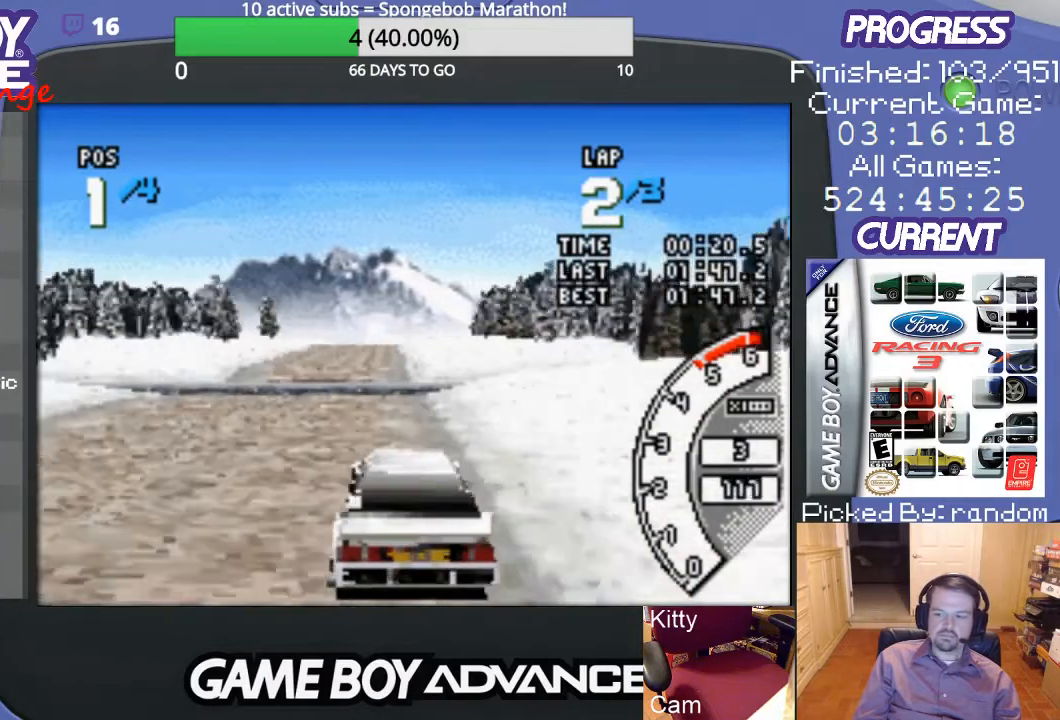
{"buttons": ["A"], "events": [[267, "DPAD_RIGHT", "down"], [400, "DPAD_RIGHT", "up"]]}
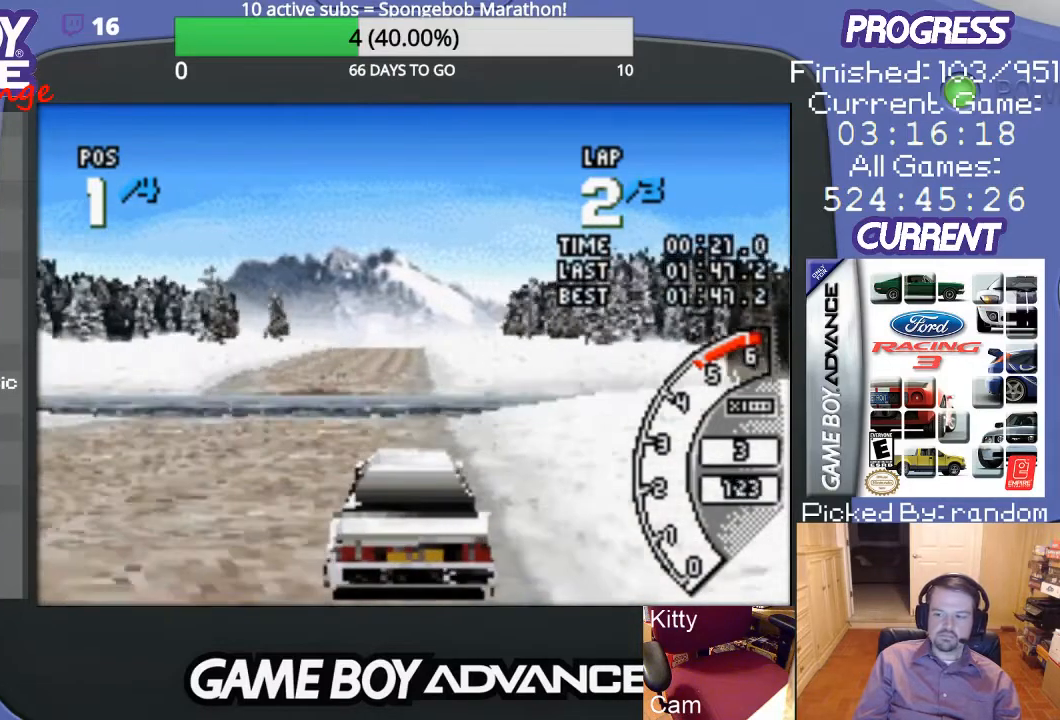
{"buttons": ["A", "DPAD_LEFT"], "events": [[433, "DPAD_LEFT", "down"]]}
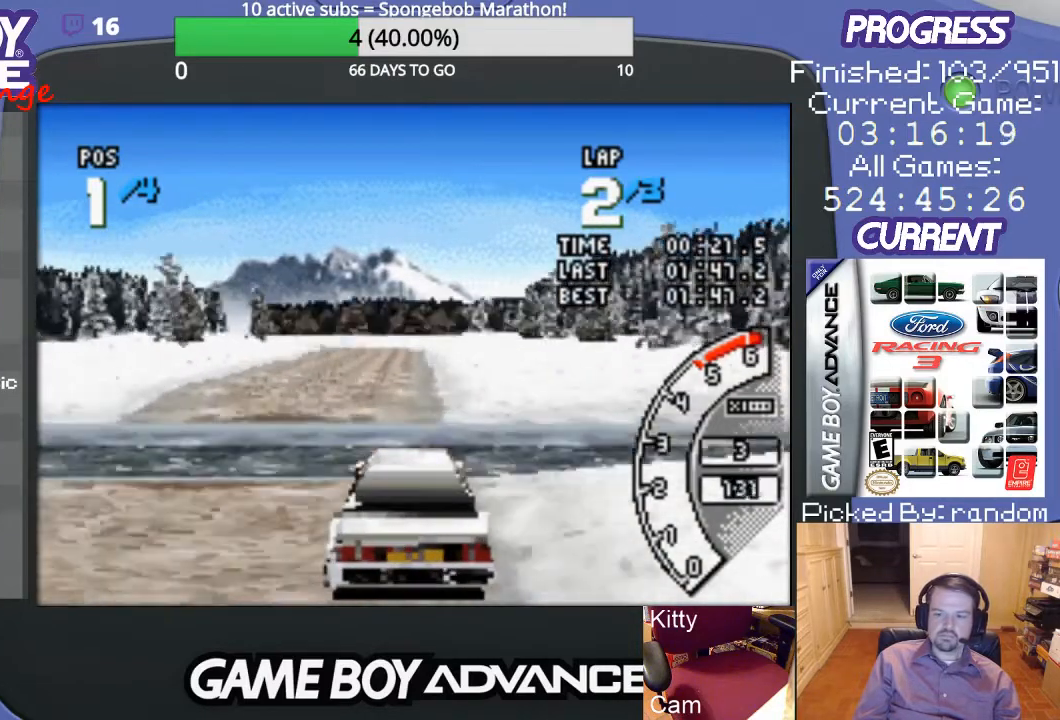
{"buttons": ["A"], "events": [[33, "DPAD_LEFT", "up"]]}
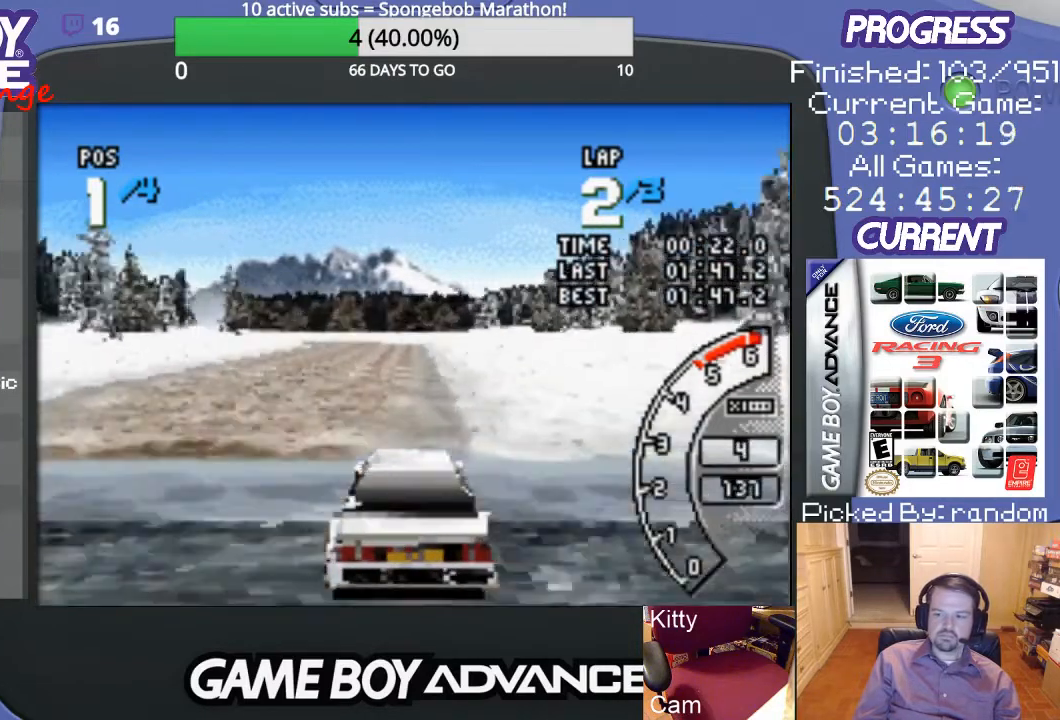
{"buttons": ["A"], "events": []}
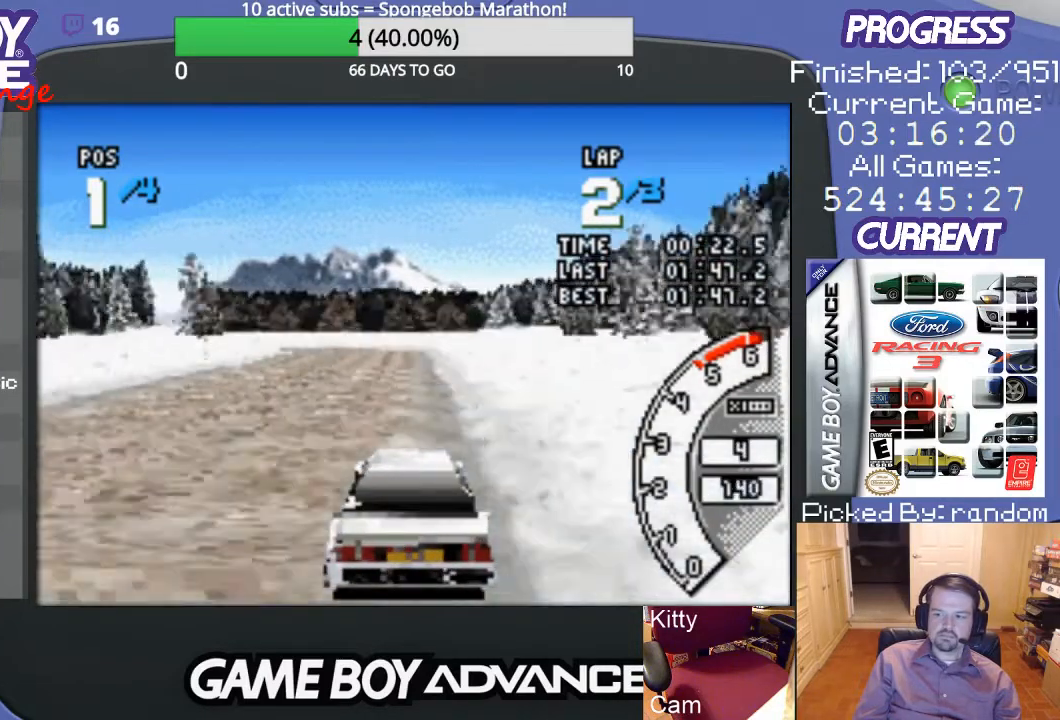
{"buttons": ["A"], "events": []}
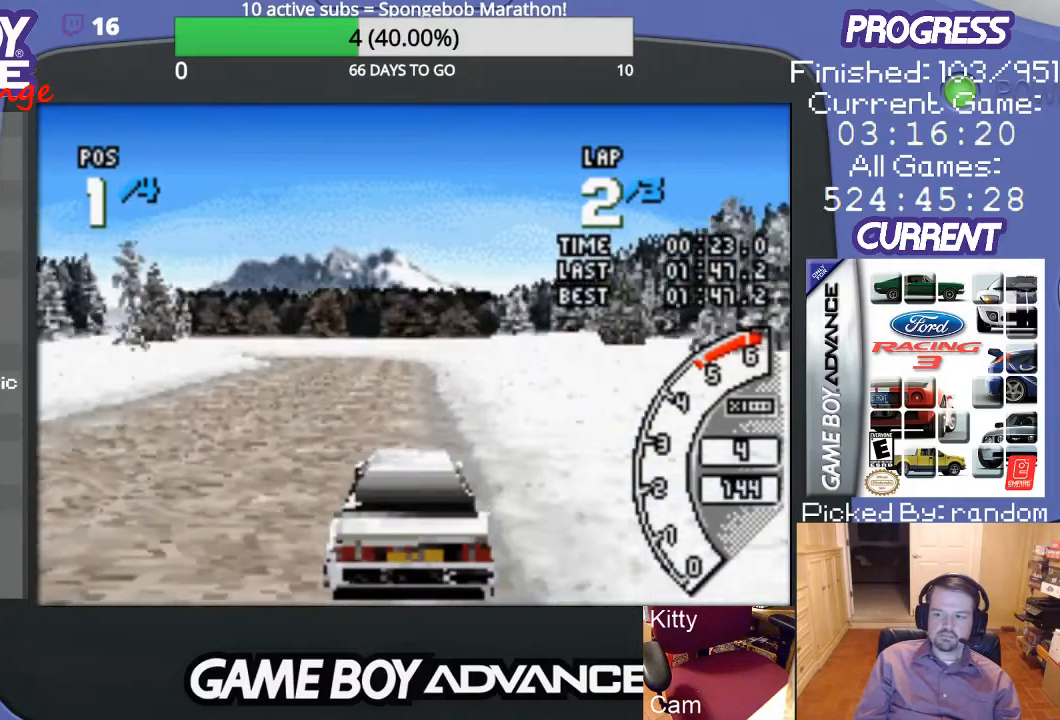
{"buttons": ["A"], "events": []}
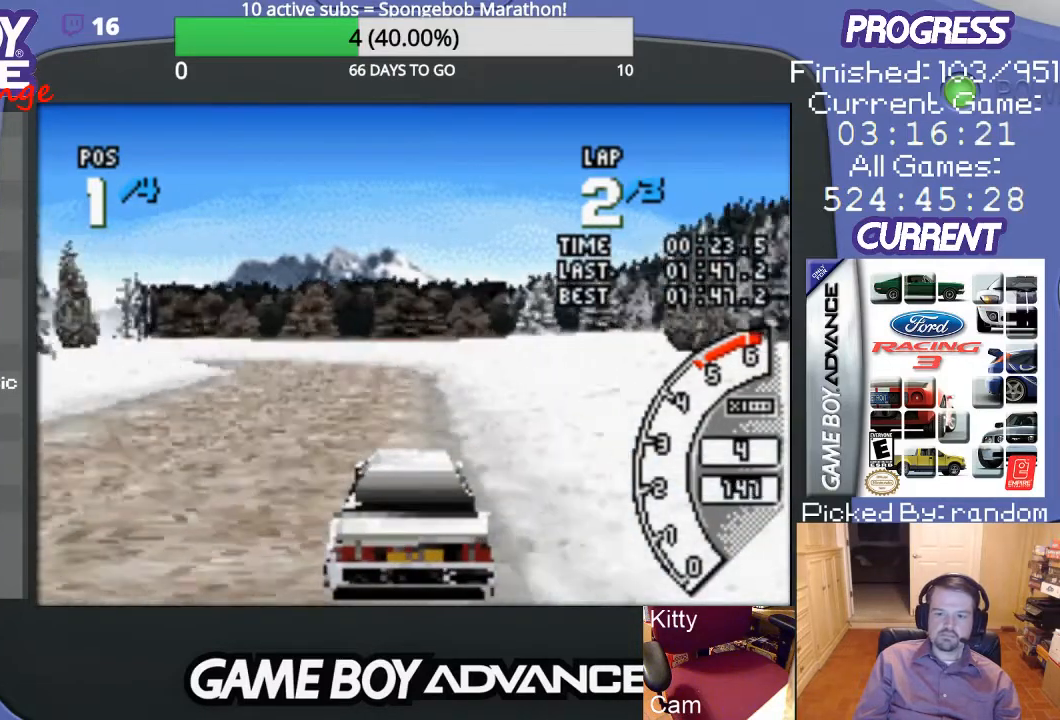
{"buttons": ["A", "DPAD_LEFT"], "events": [[67, "DPAD_LEFT", "down"], [200, "A", "up"], [333, "A", "down"], [367, "DPAD_LEFT", "up"], [500, "DPAD_LEFT", "down"]]}
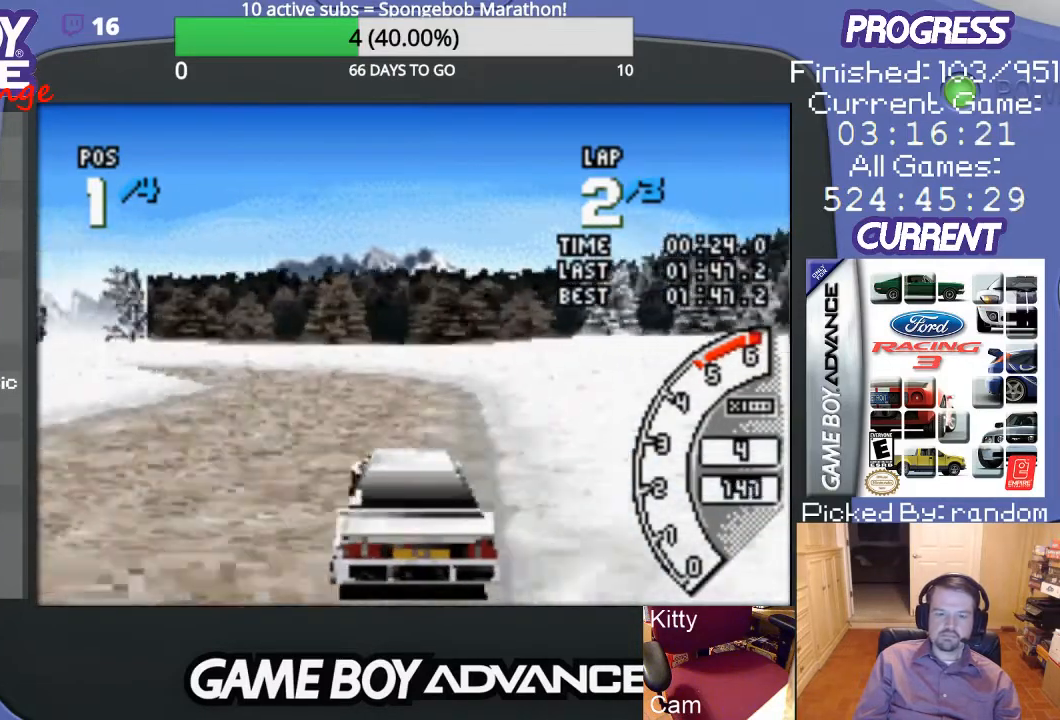
{"buttons": ["DPAD_LEFT"], "events": [[67, "DPAD_LEFT", "up"], [200, "DPAD_LEFT", "down"], [300, "DPAD_LEFT", "up"], [333, "DPAD_LEFT", "down"], [400, "DPAD_UP", "down"], [433, "DPAD_UP", "up"], [467, "A", "up"]]}
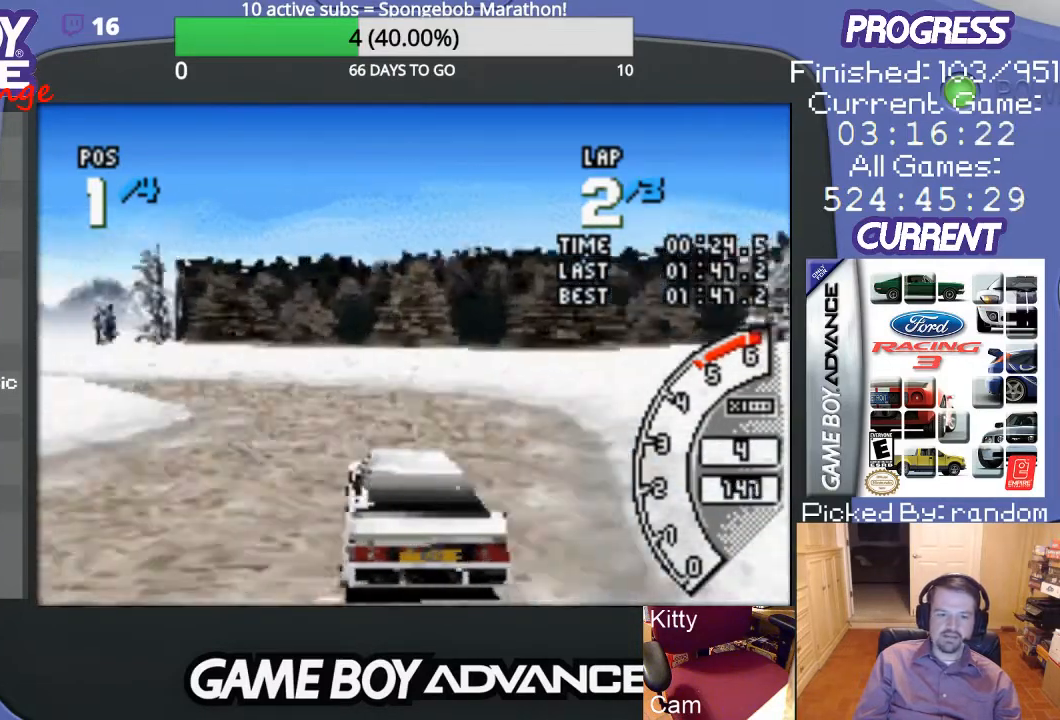
{"buttons": ["A", "DPAD_LEFT"], "events": [[33, "B", "down"], [133, "B", "up"], [267, "A", "down"], [400, "A", "up"], [467, "A", "down"]]}
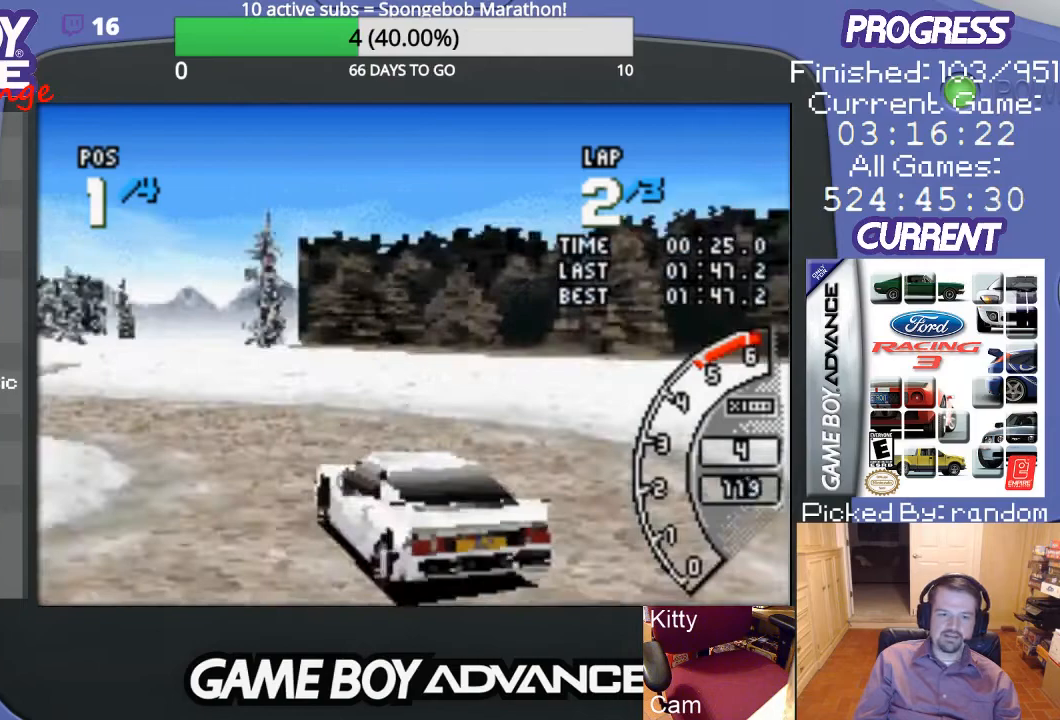
{"buttons": ["A"], "events": [[67, "A", "up"], [133, "A", "down"], [167, "A", "up"], [300, "A", "down"], [467, "DPAD_LEFT", "up"]]}
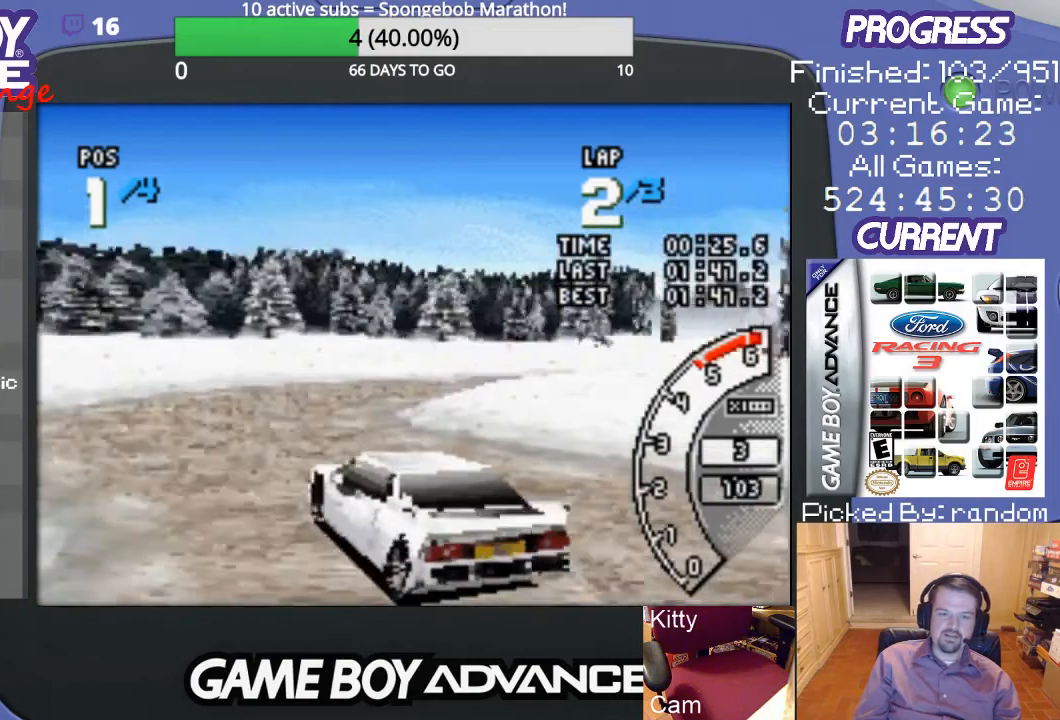
{"buttons": ["DPAD_RIGHT"], "events": [[33, "DPAD_RIGHT", "down"], [67, "A", "up"]]}
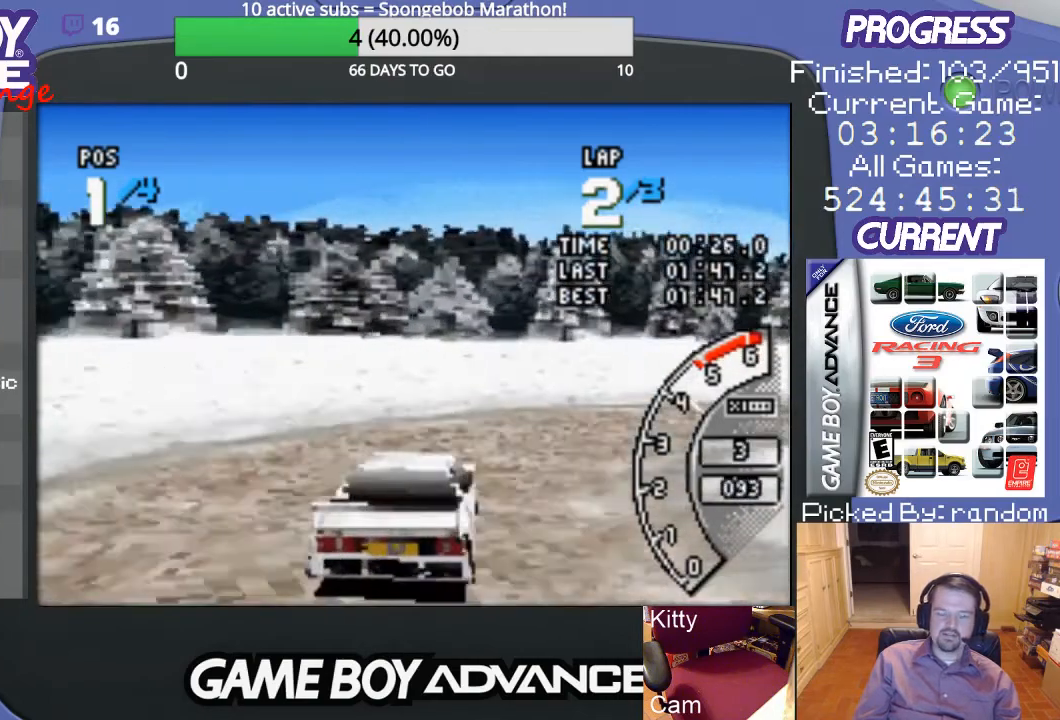
{"buttons": ["A", "DPAD_RIGHT"], "events": [[333, "A", "down"], [433, "A", "up"], [500, "A", "down"]]}
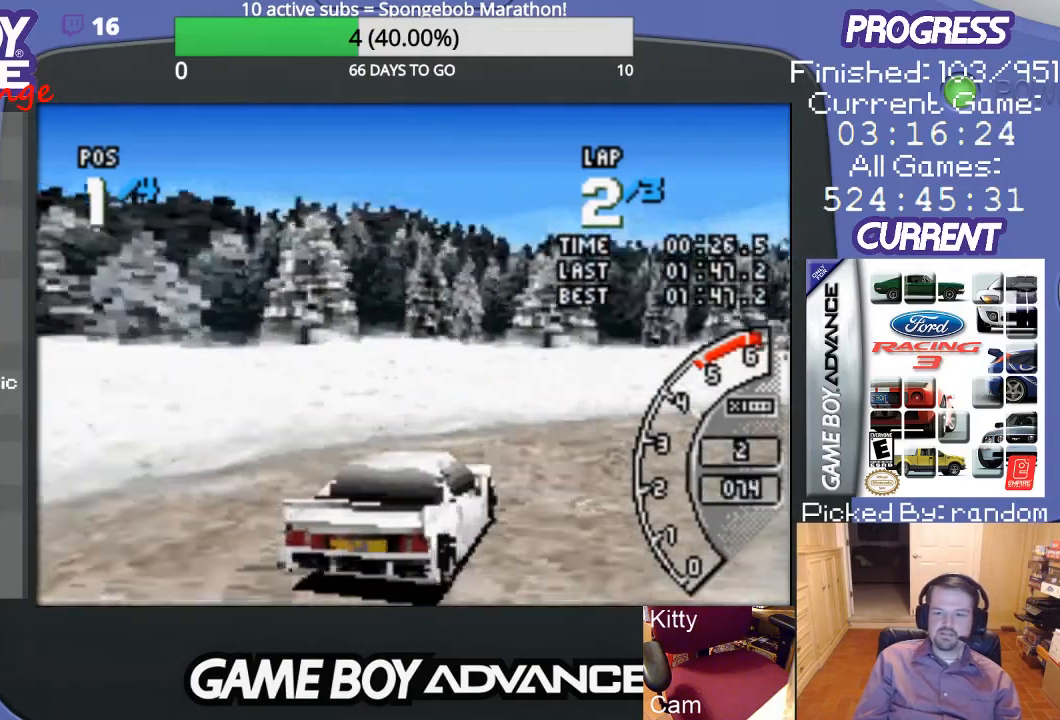
{"buttons": ["A"], "events": [[467, "DPAD_RIGHT", "up"]]}
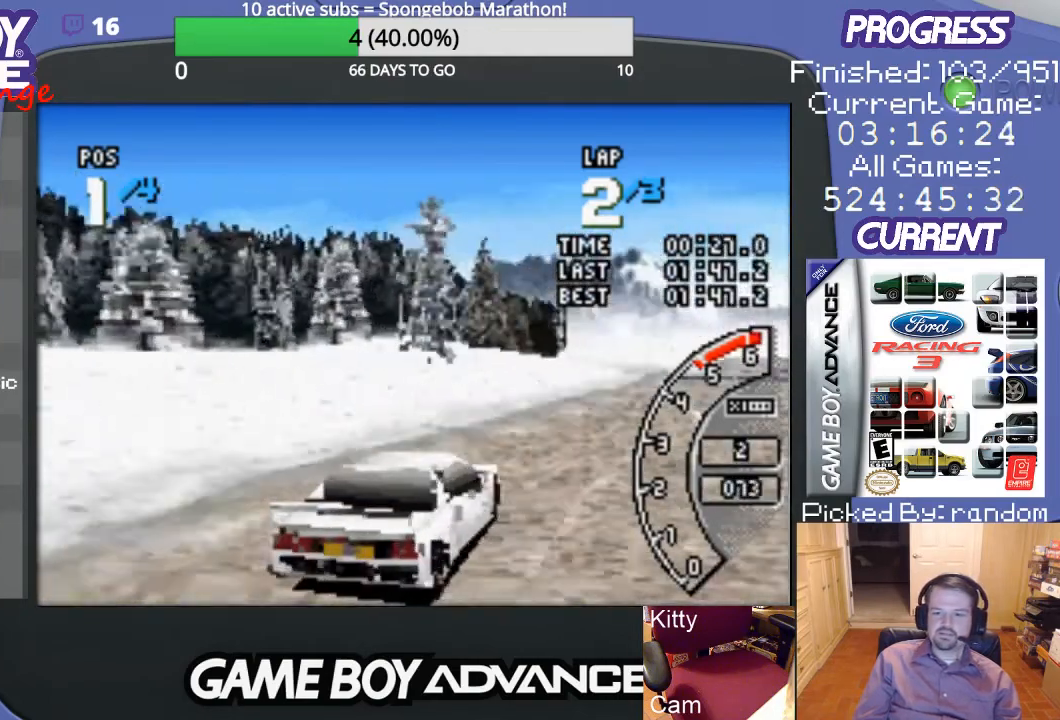
{"buttons": ["A"], "events": [[367, "DPAD_LEFT", "down"], [500, "DPAD_LEFT", "up"]]}
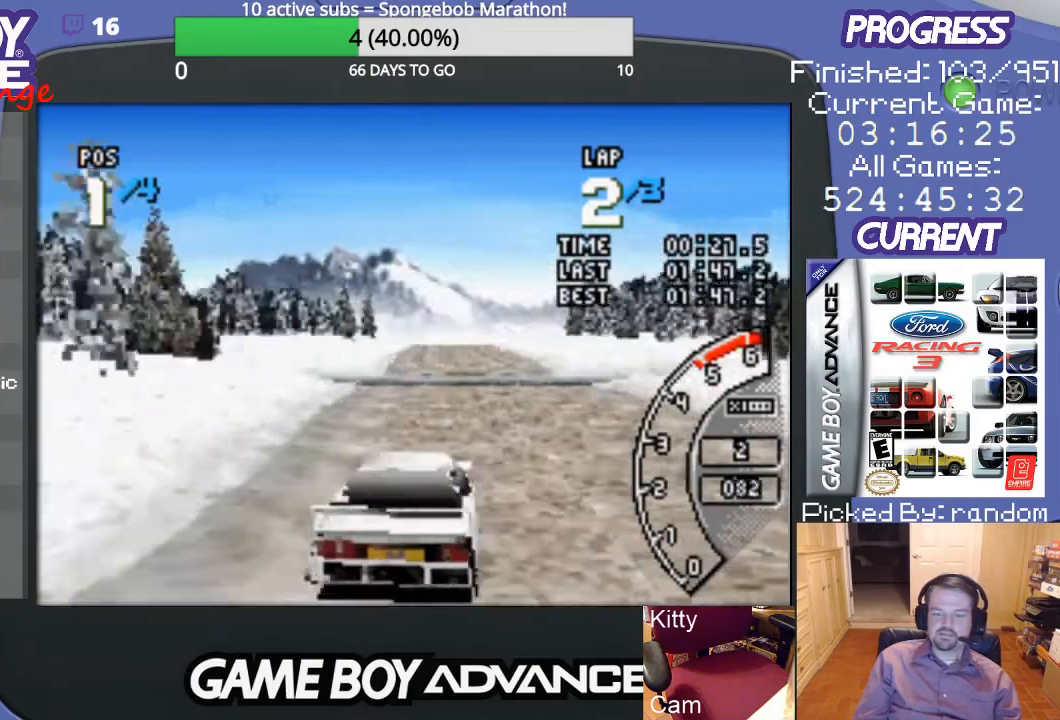
{"buttons": ["A"], "events": []}
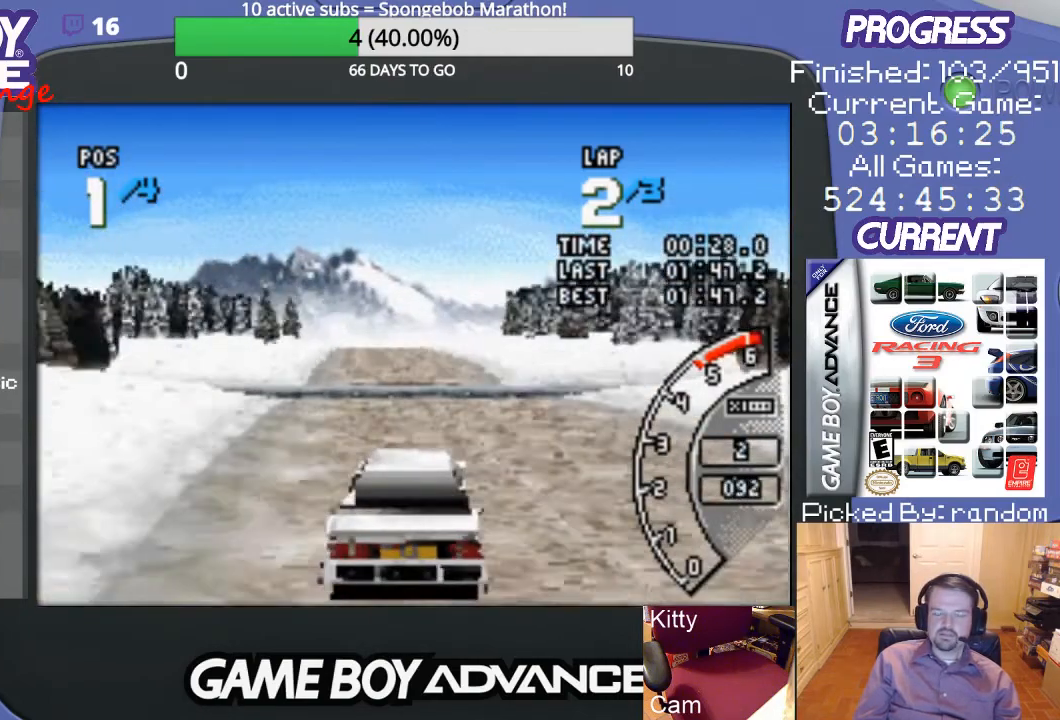
{"buttons": ["A"], "events": [[200, "DPAD_LEFT", "down"], [300, "DPAD_LEFT", "up"]]}
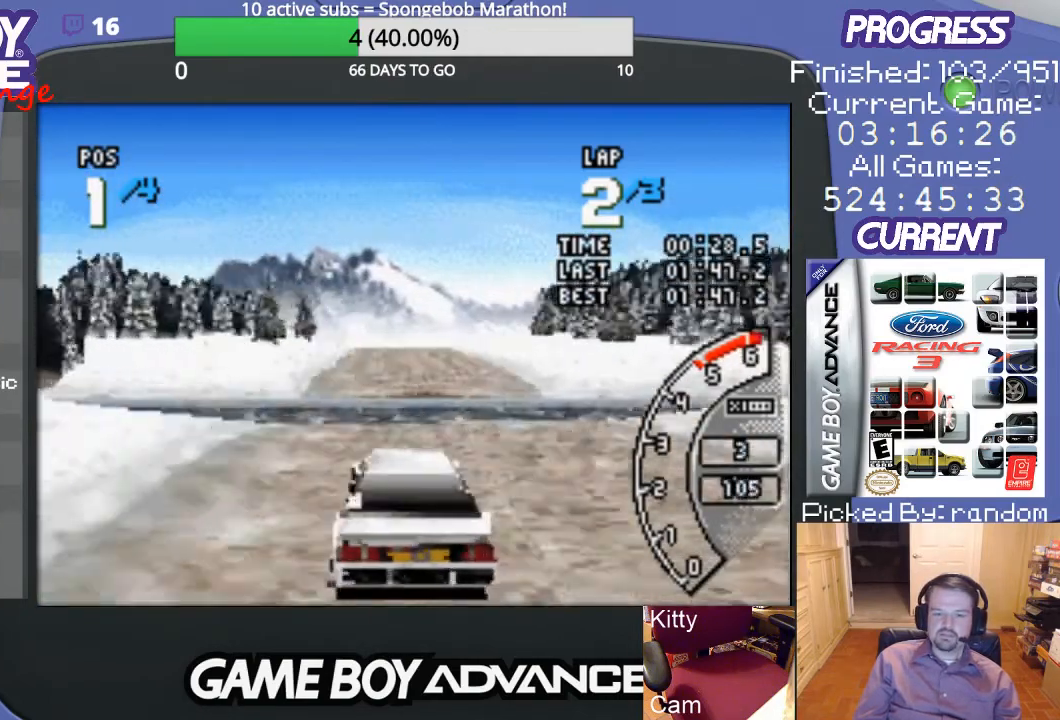
{"buttons": ["A"], "events": []}
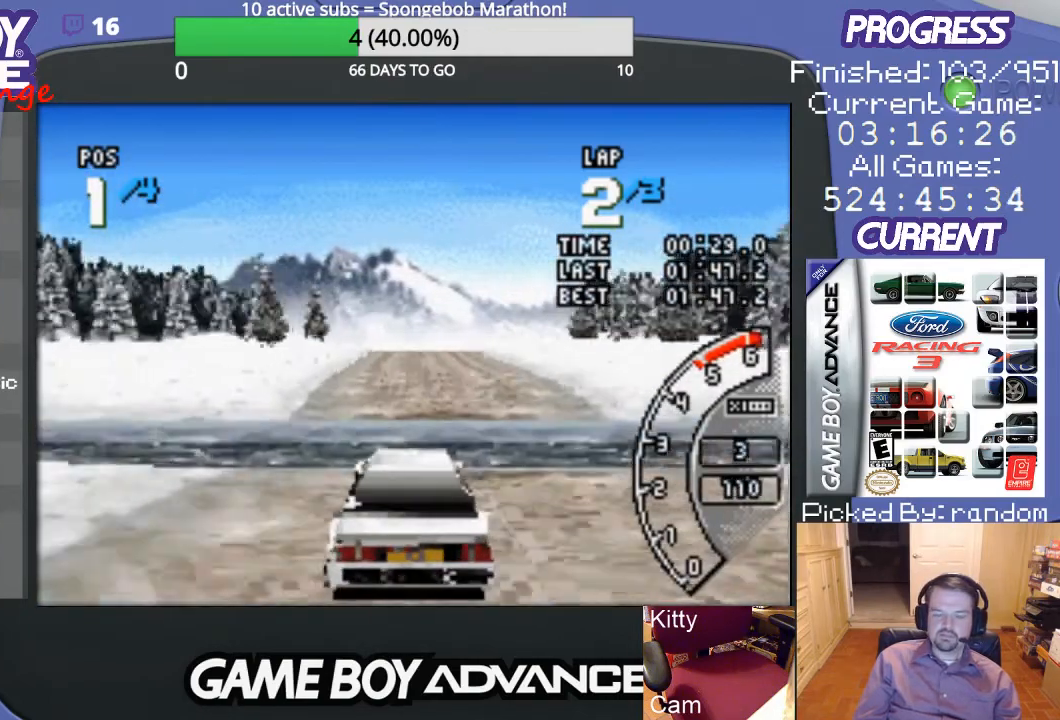
{"buttons": ["A"], "events": []}
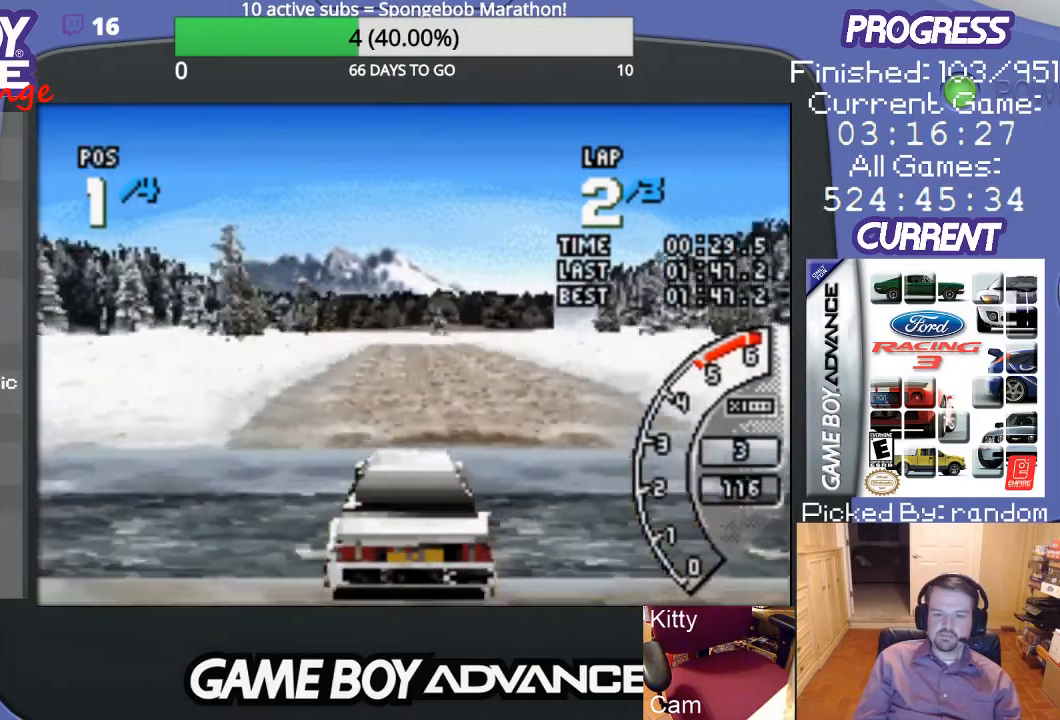
{"buttons": ["A"], "events": []}
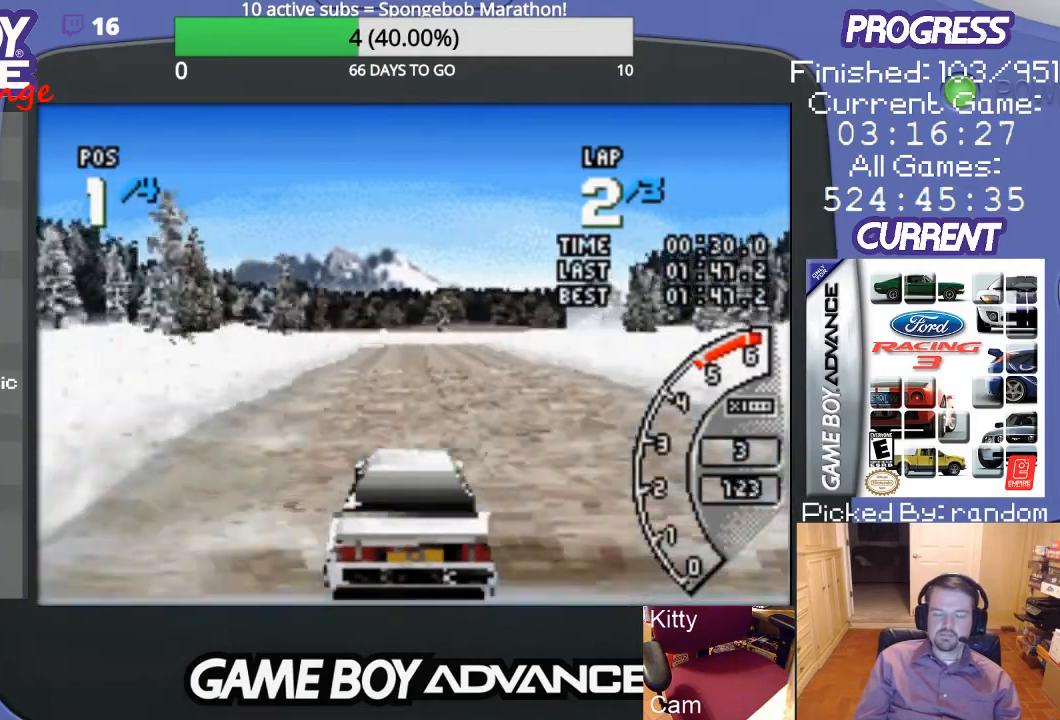
{"buttons": ["A"], "events": []}
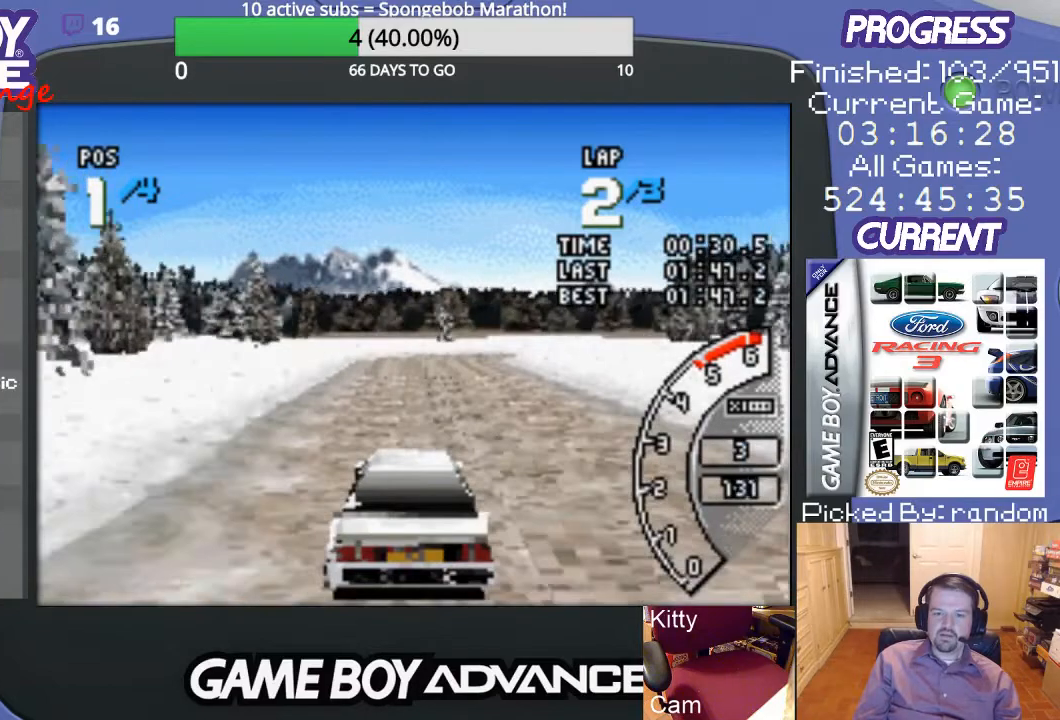
{"buttons": ["A"], "events": []}
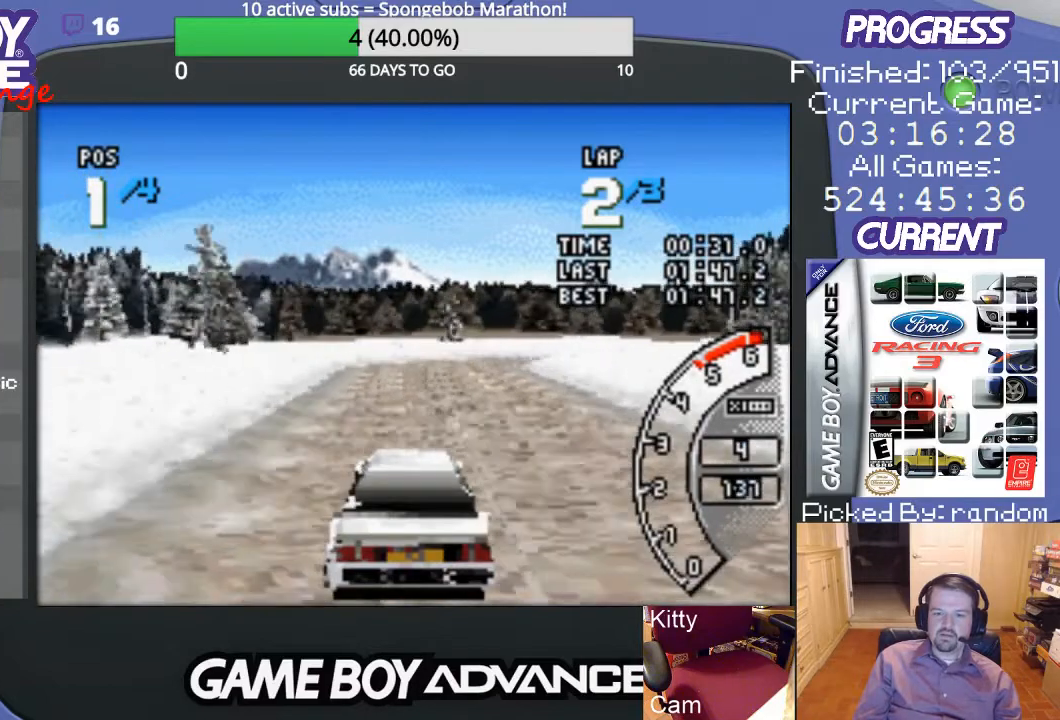
{"buttons": ["A"], "events": [[67, "DPAD_RIGHT", "down"], [267, "DPAD_RIGHT", "up"]]}
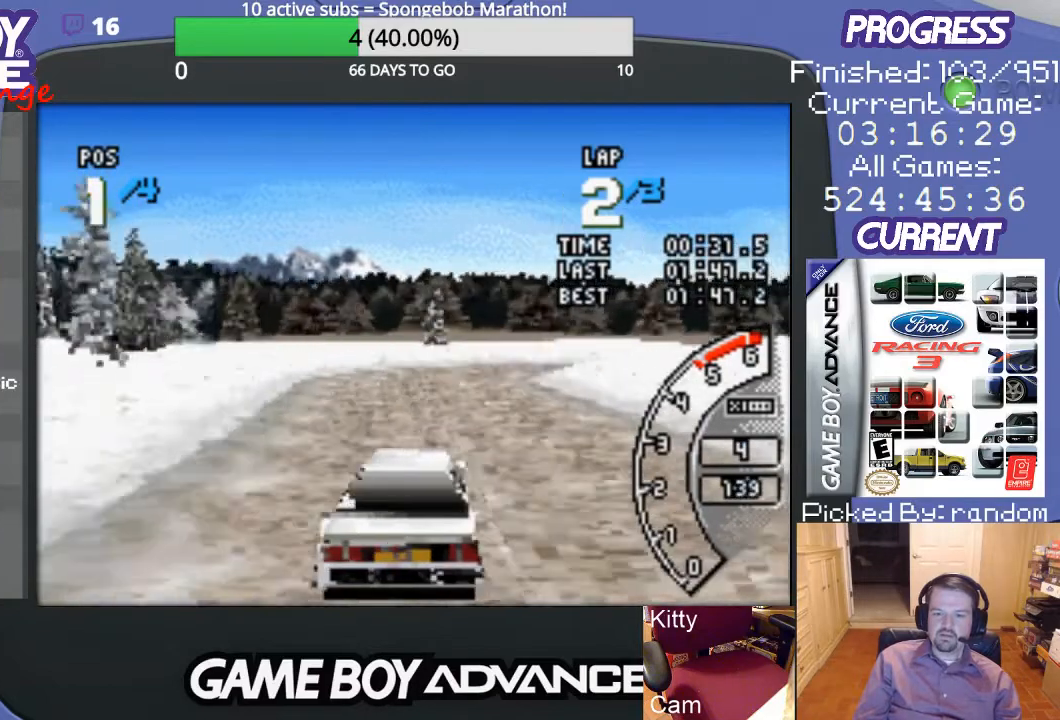
{"buttons": ["A"], "events": [[267, "DPAD_RIGHT", "down"], [500, "DPAD_RIGHT", "up"]]}
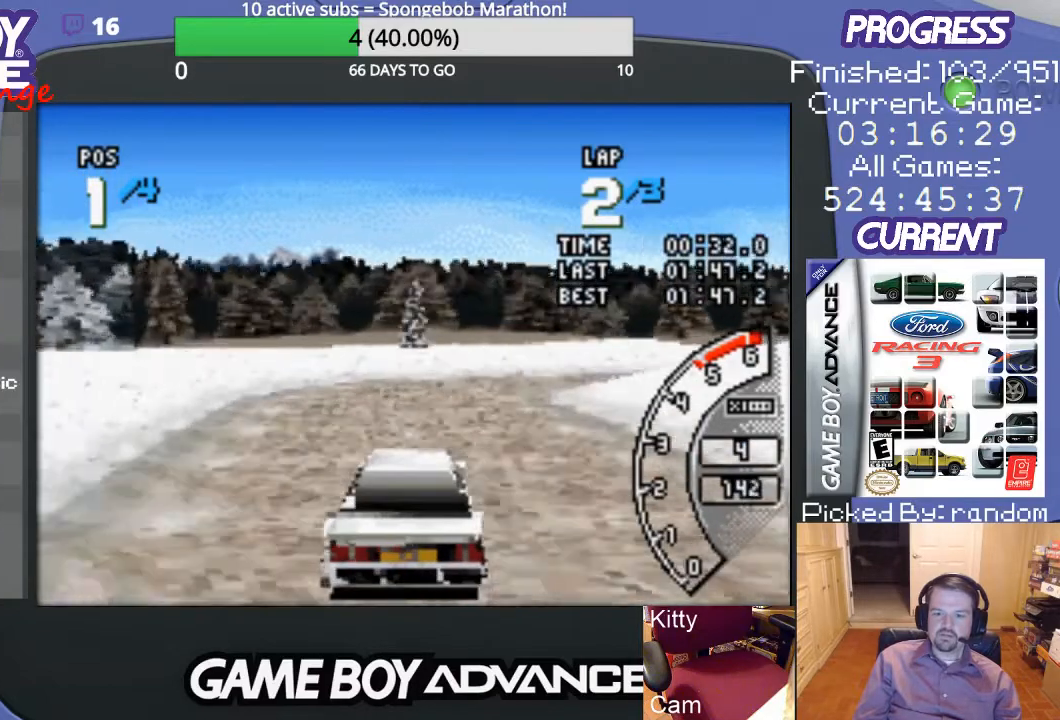
{"buttons": ["B", "DPAD_RIGHT"], "events": [[100, "DPAD_RIGHT", "down"], [300, "A", "up"], [333, "B", "down"], [400, "DPAD_RIGHT", "up"], [500, "DPAD_RIGHT", "down"]]}
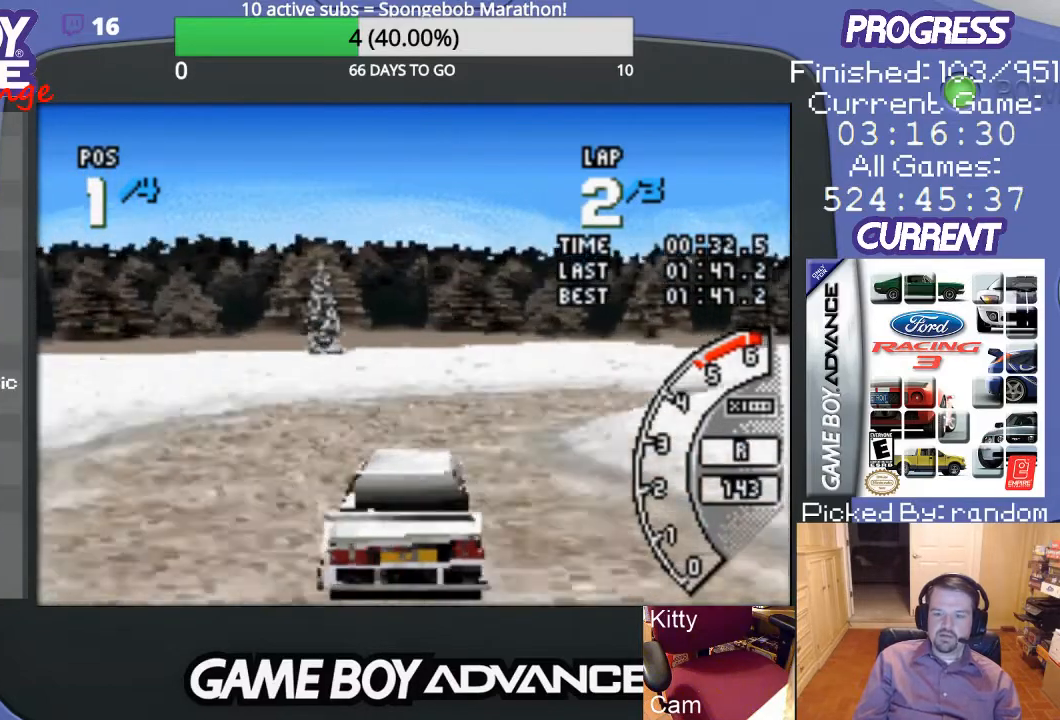
{"buttons": ["DPAD_RIGHT"], "events": [[67, "B", "up"]]}